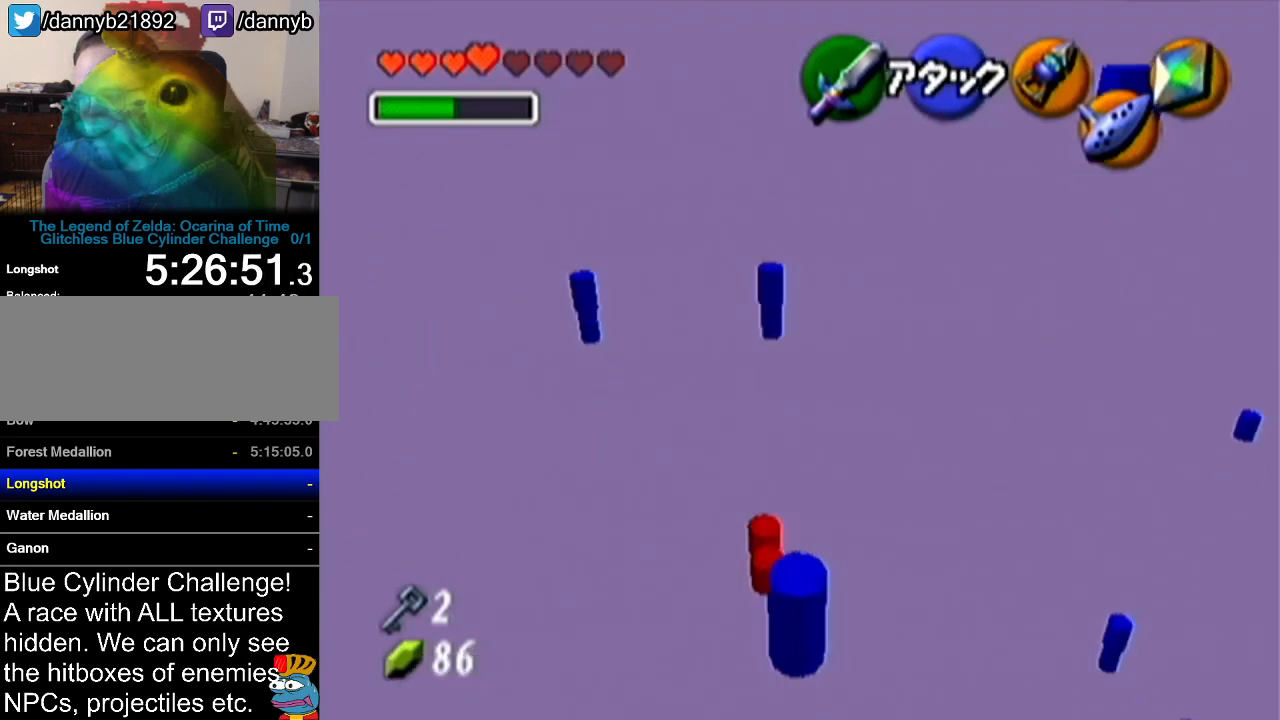
Gameplay with a controller (Nintendo layout); each line is a JSON object with the inputs held at the frame after it. "events" lists button and stick changes between this image and that frame as [ms after this image, input, new state], when the widget could be followed in between. Not read: L3 R3.
{"buttons": [], "left_stick": "center", "events": [[267, "left_stick", "center"]]}
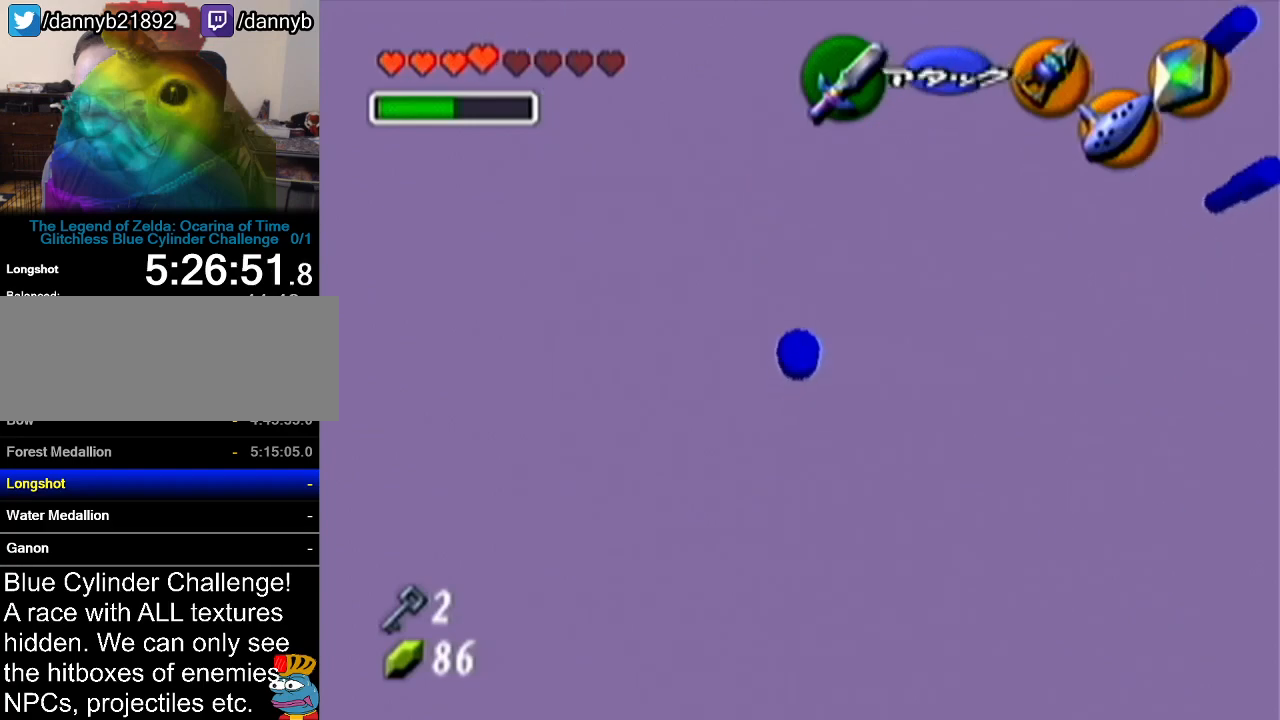
{"buttons": [], "left_stick": "center", "events": []}
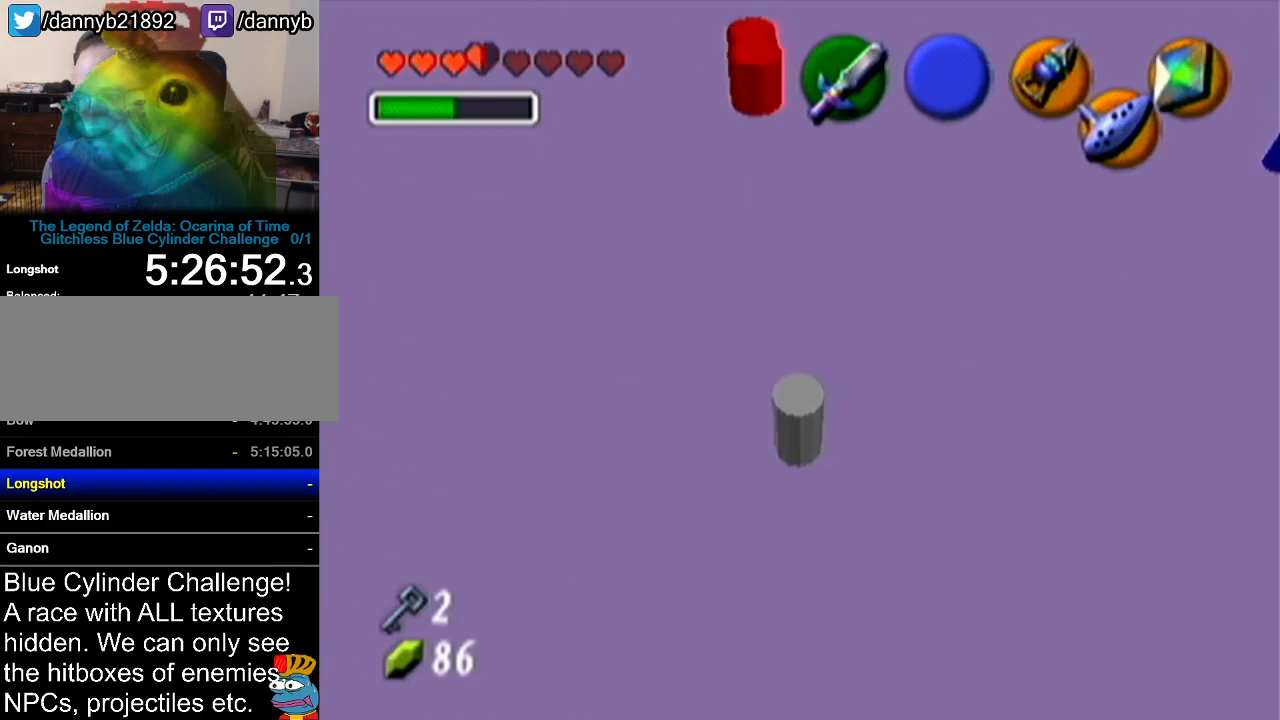
{"buttons": [], "left_stick": "center", "events": []}
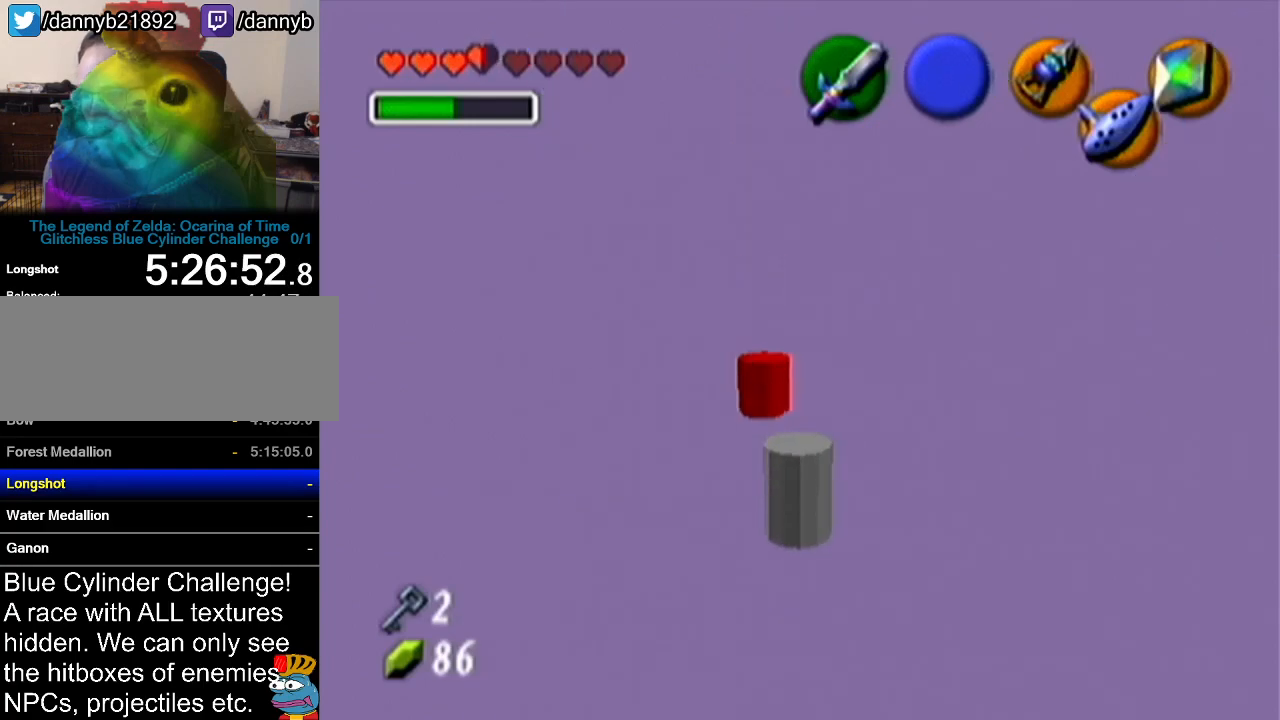
{"buttons": ["B", "C_RIGHT"], "left_stick": "center", "events": [[67, "B", "down"], [101, "C_RIGHT", "down"]]}
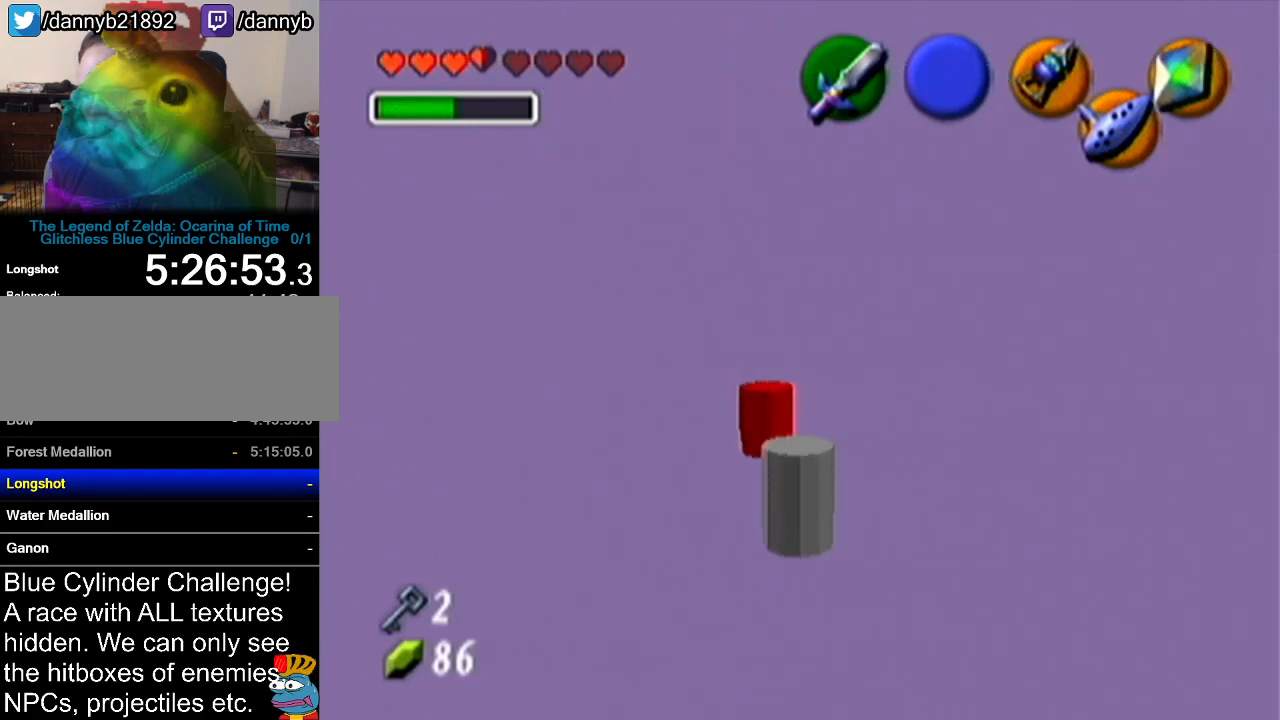
{"buttons": [], "left_stick": "center", "events": [[167, "B", "up"], [167, "C_RIGHT", "up"]]}
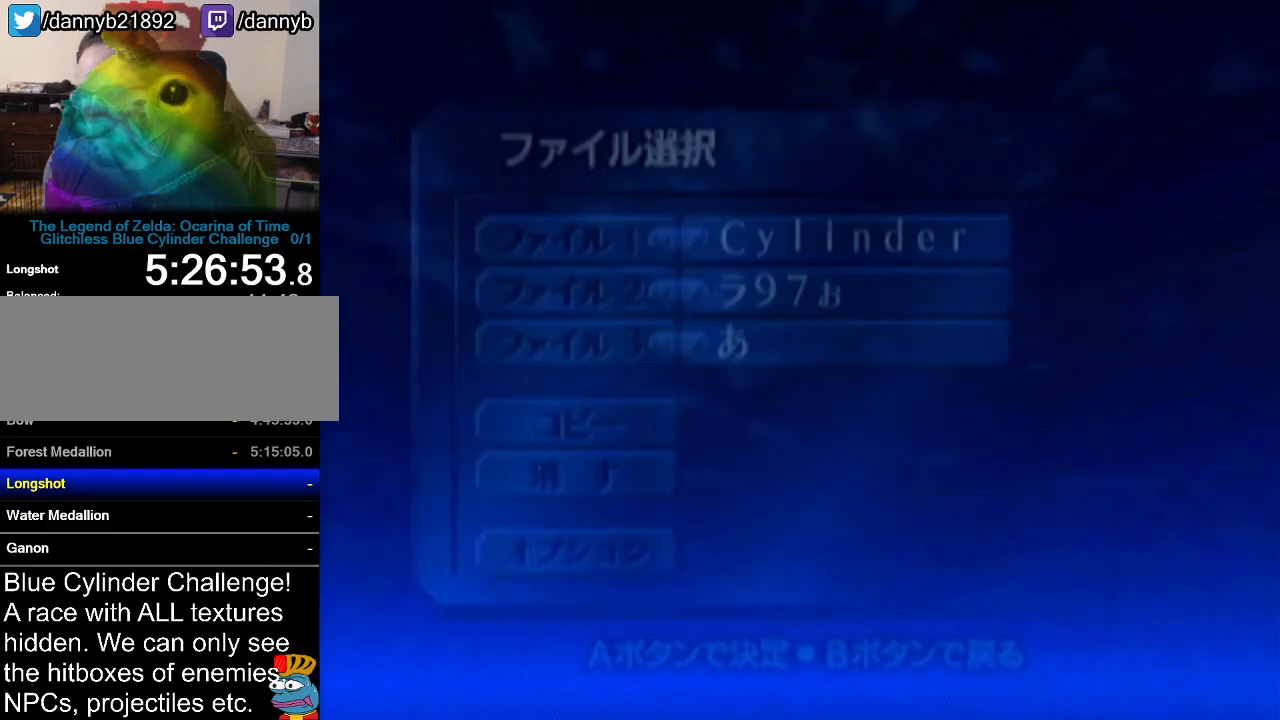
{"buttons": [], "left_stick": "center", "events": []}
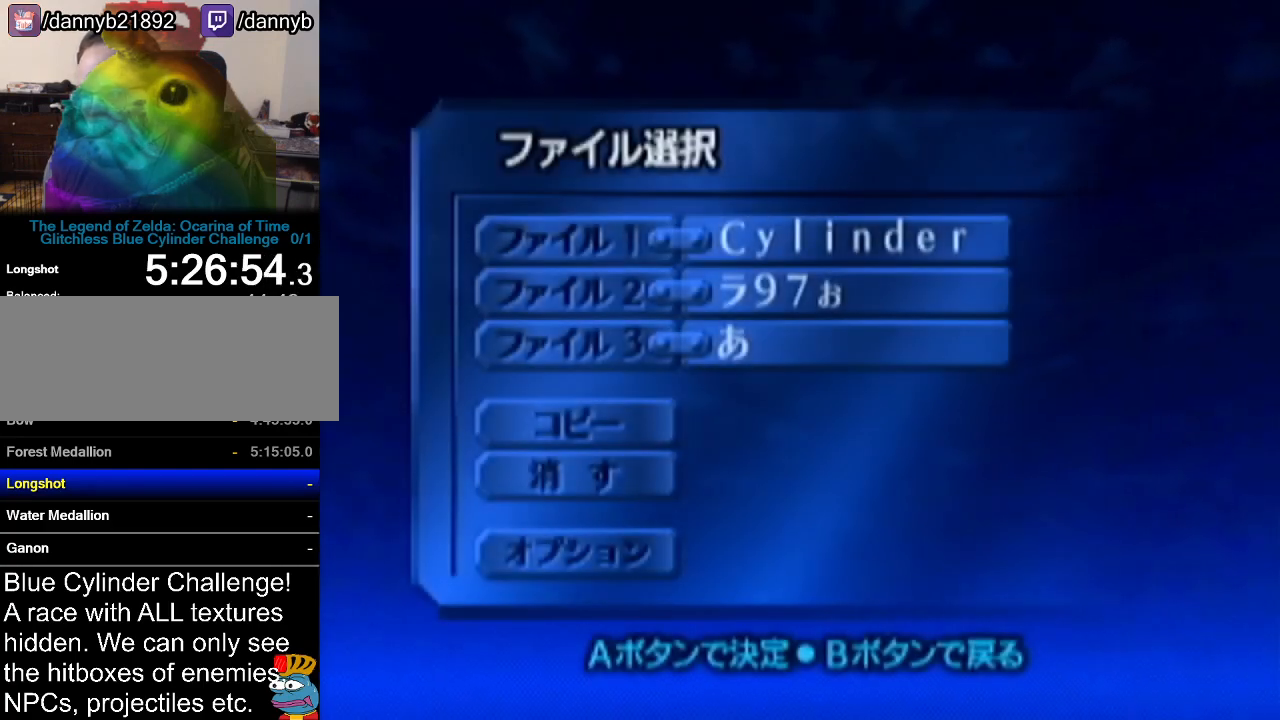
{"buttons": [], "left_stick": "center", "events": [[17, "A", "down"], [100, "A", "up"], [167, "A", "down"], [233, "A", "up"]]}
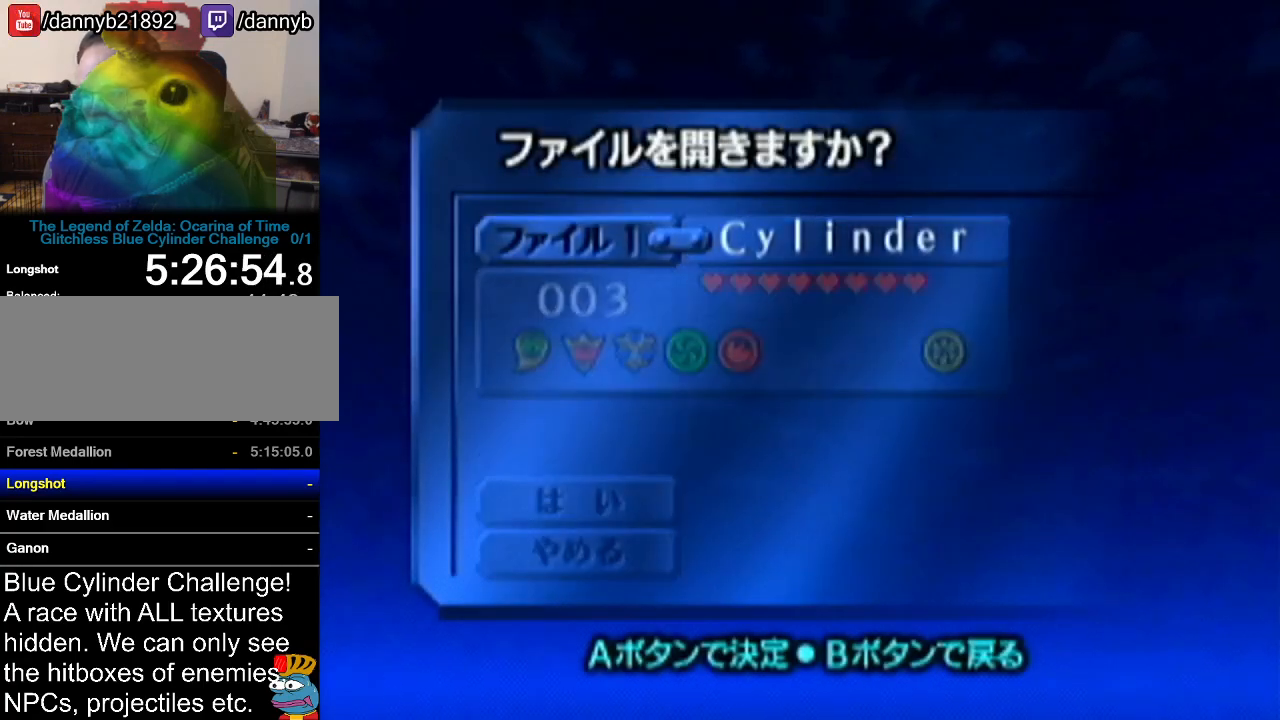
{"buttons": [], "left_stick": "center", "events": [[50, "A", "down"], [134, "A", "up"]]}
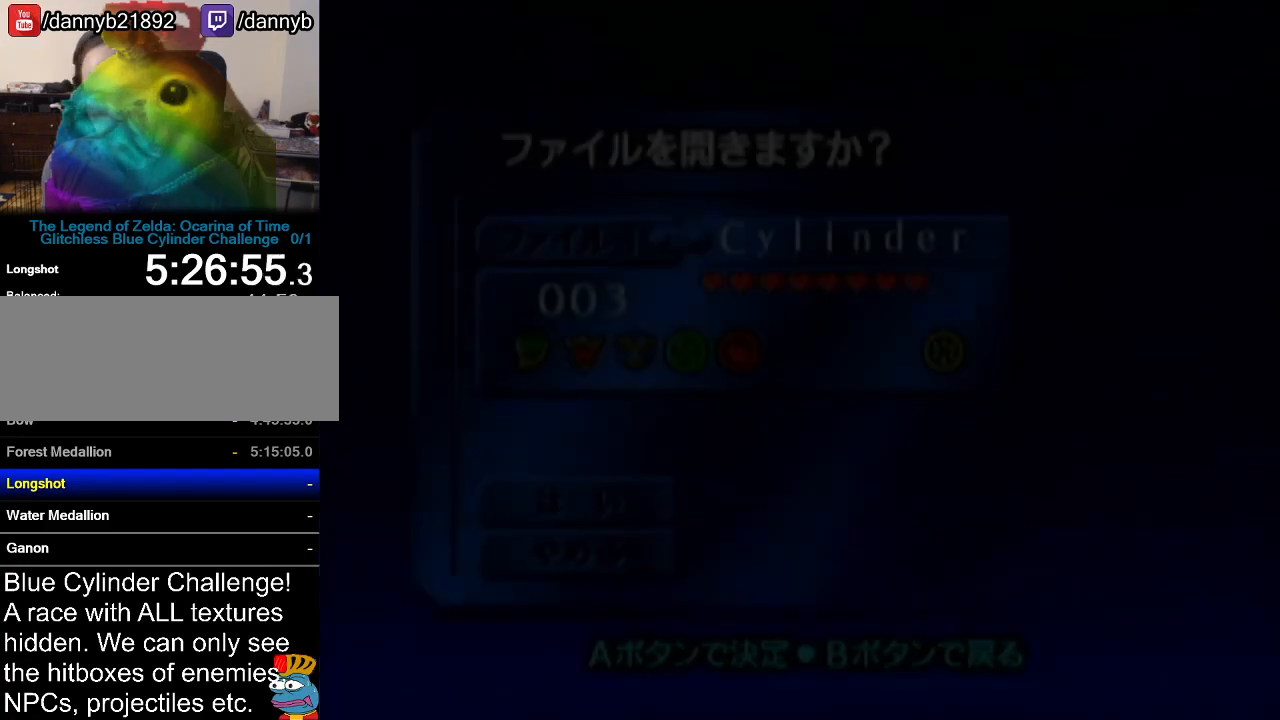
{"buttons": [], "left_stick": "center", "events": []}
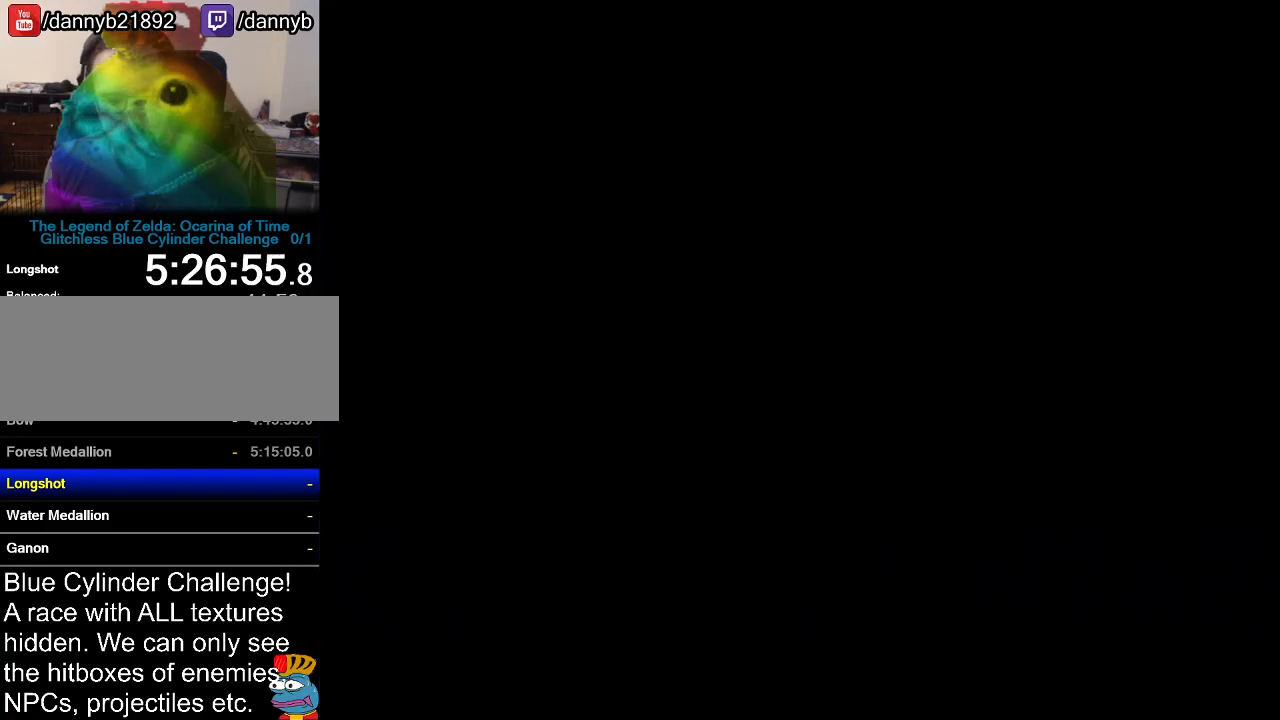
{"buttons": [], "left_stick": "center", "events": []}
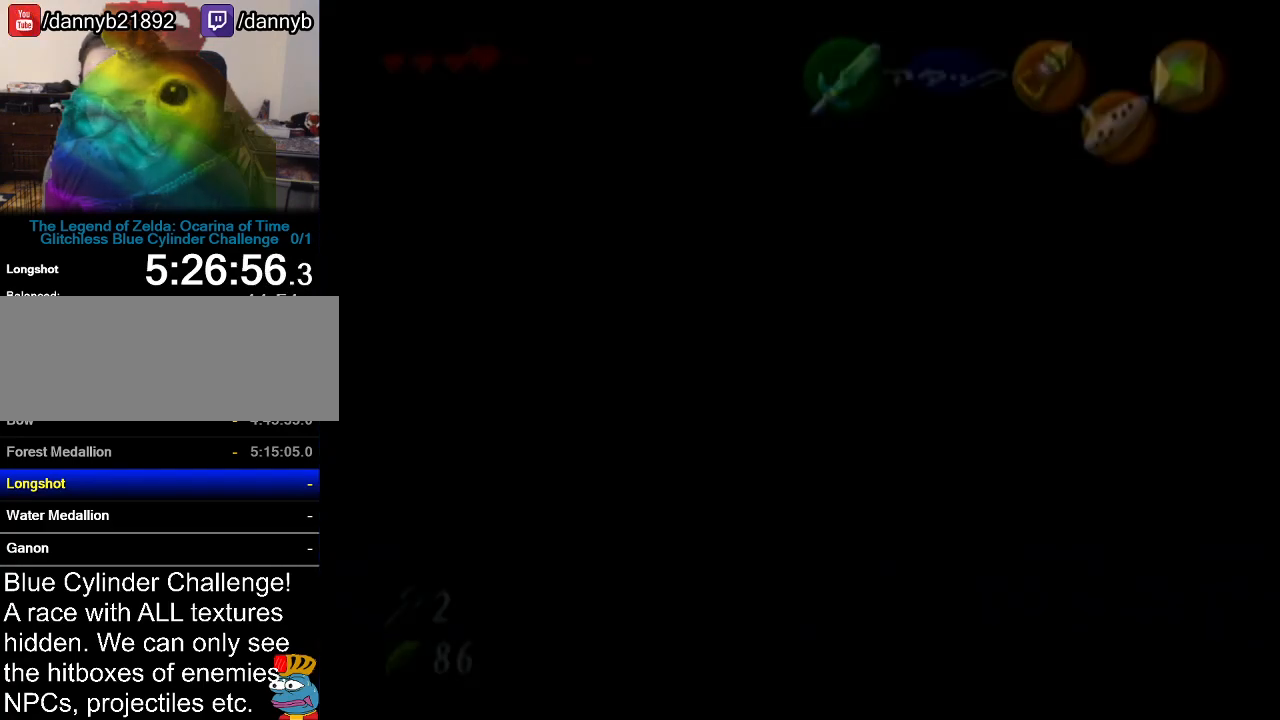
{"buttons": [], "left_stick": "up", "events": [[233, "left_stick", "up"]]}
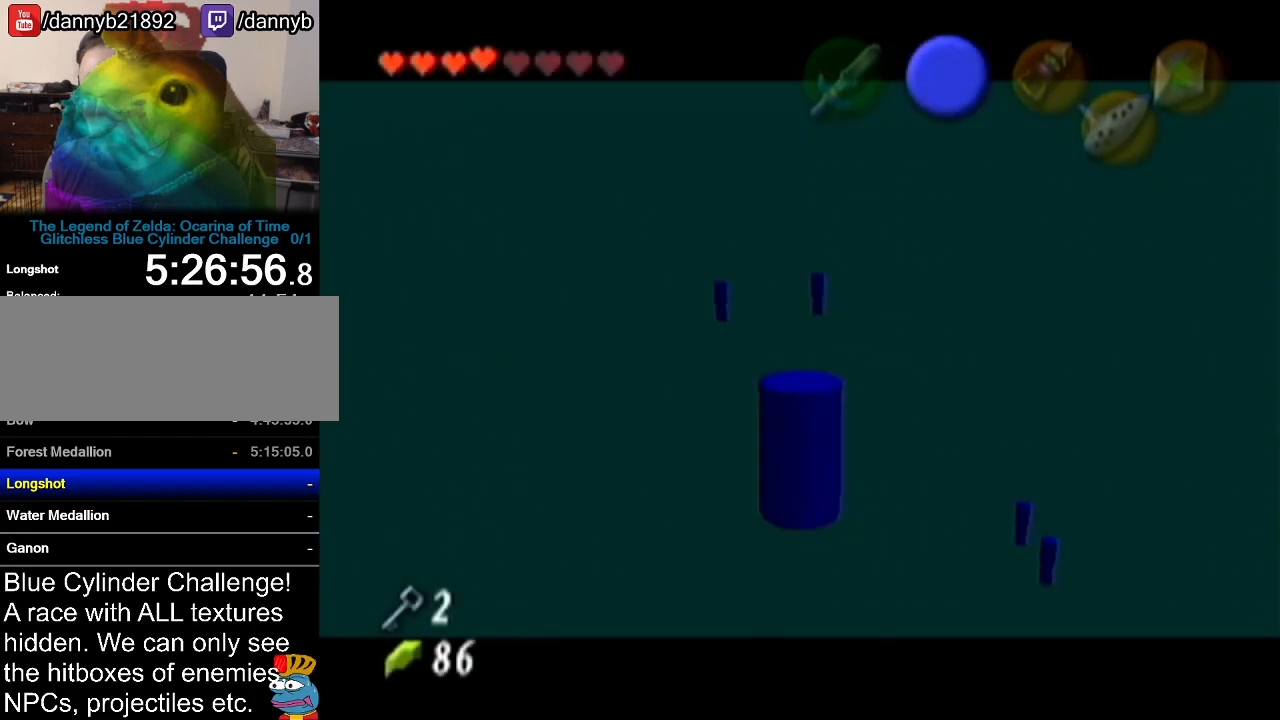
{"buttons": [], "left_stick": "up", "events": []}
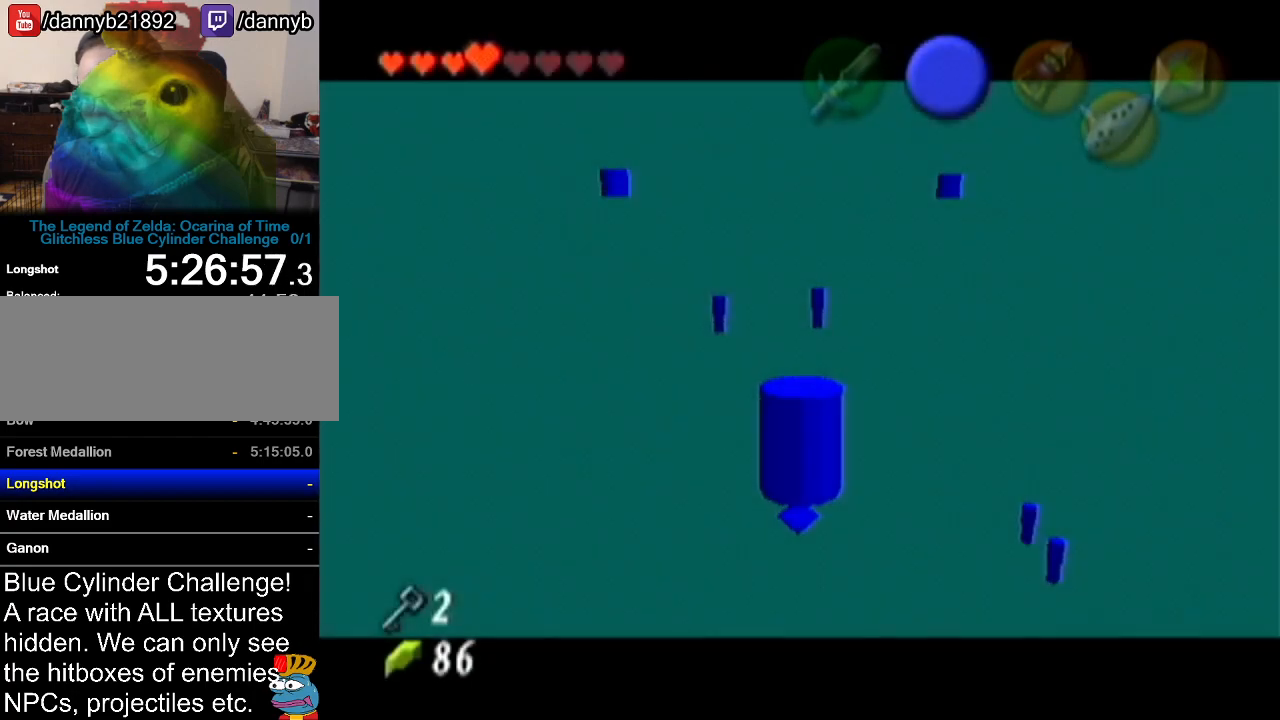
{"buttons": [], "left_stick": "up", "events": []}
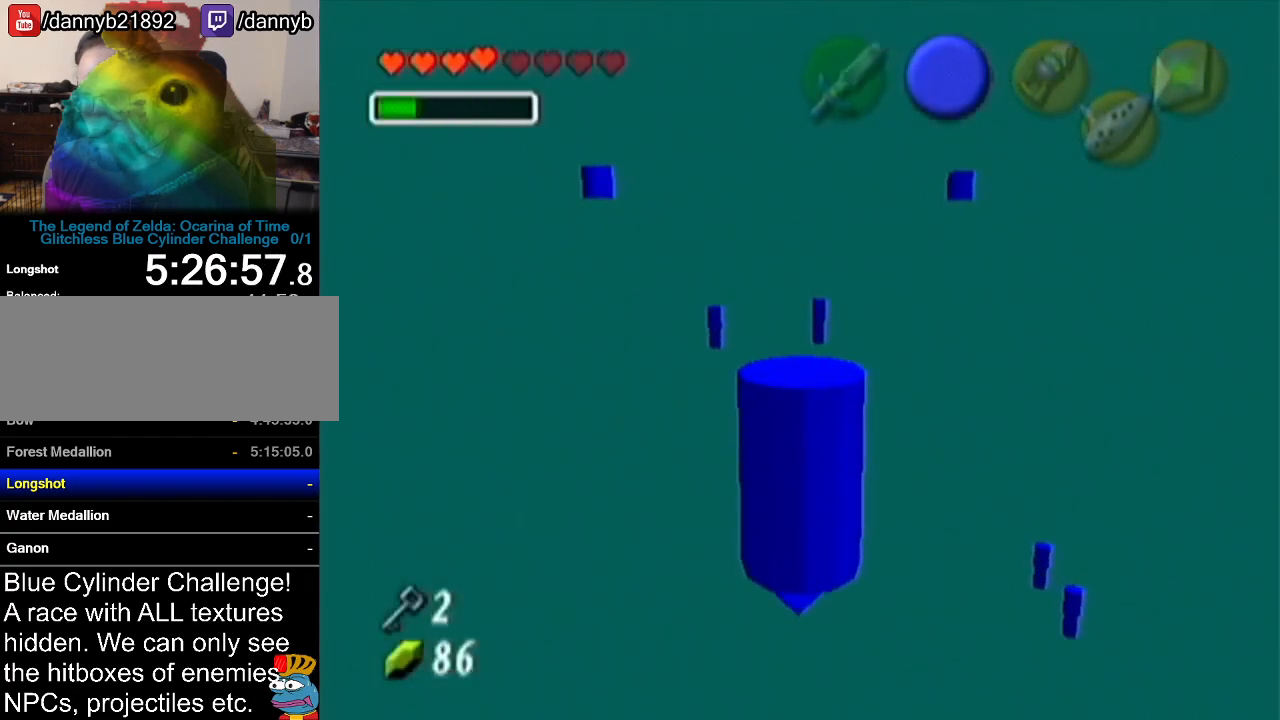
{"buttons": [], "left_stick": "up", "events": []}
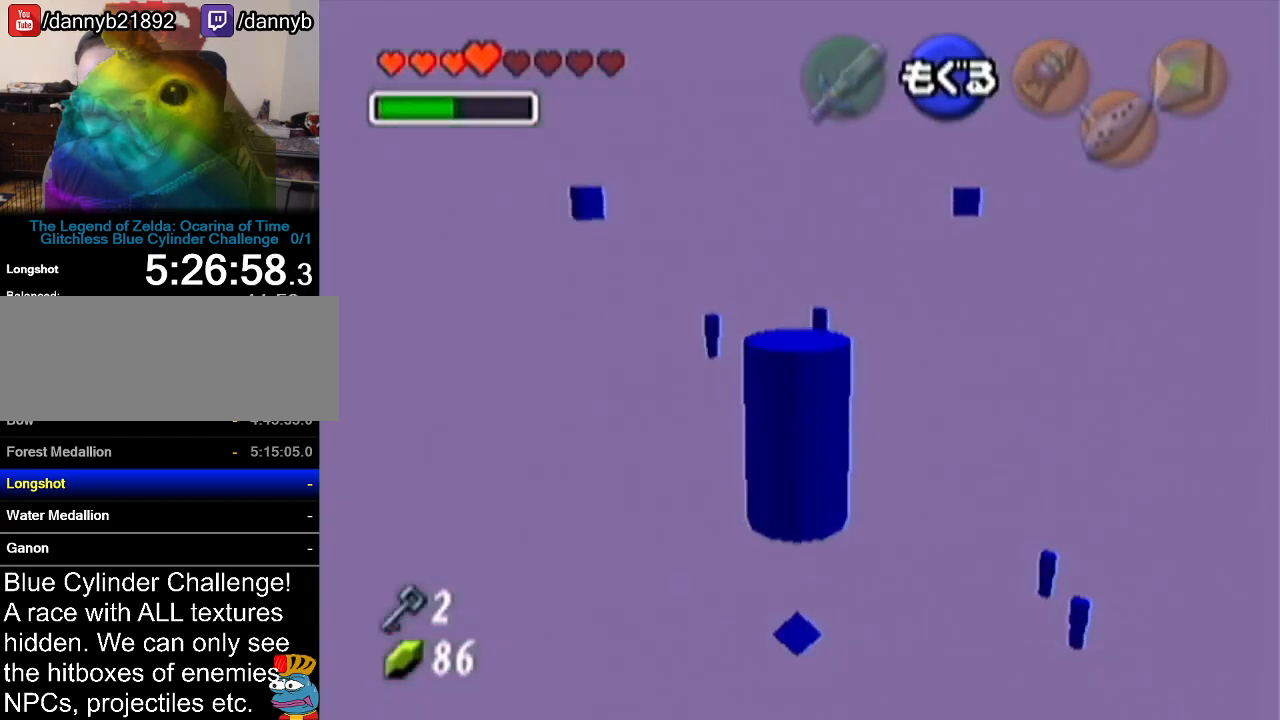
{"buttons": [], "left_stick": "up", "events": []}
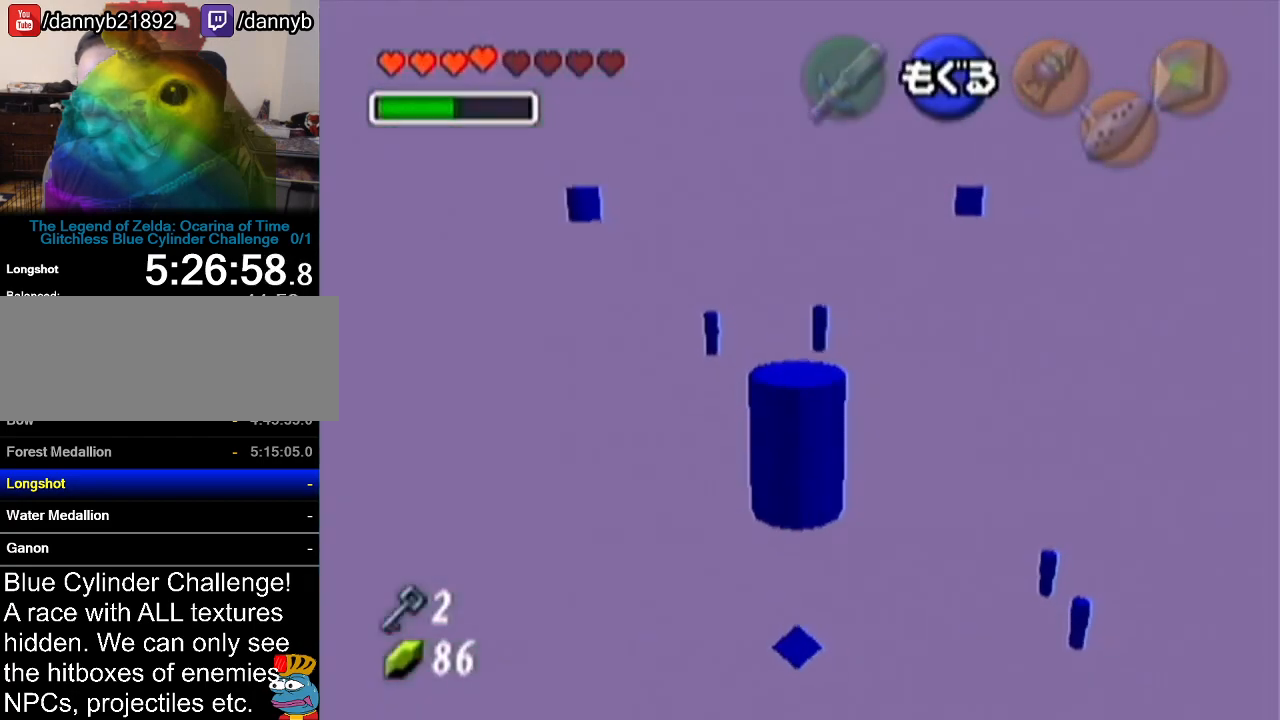
{"buttons": [], "left_stick": "up", "events": []}
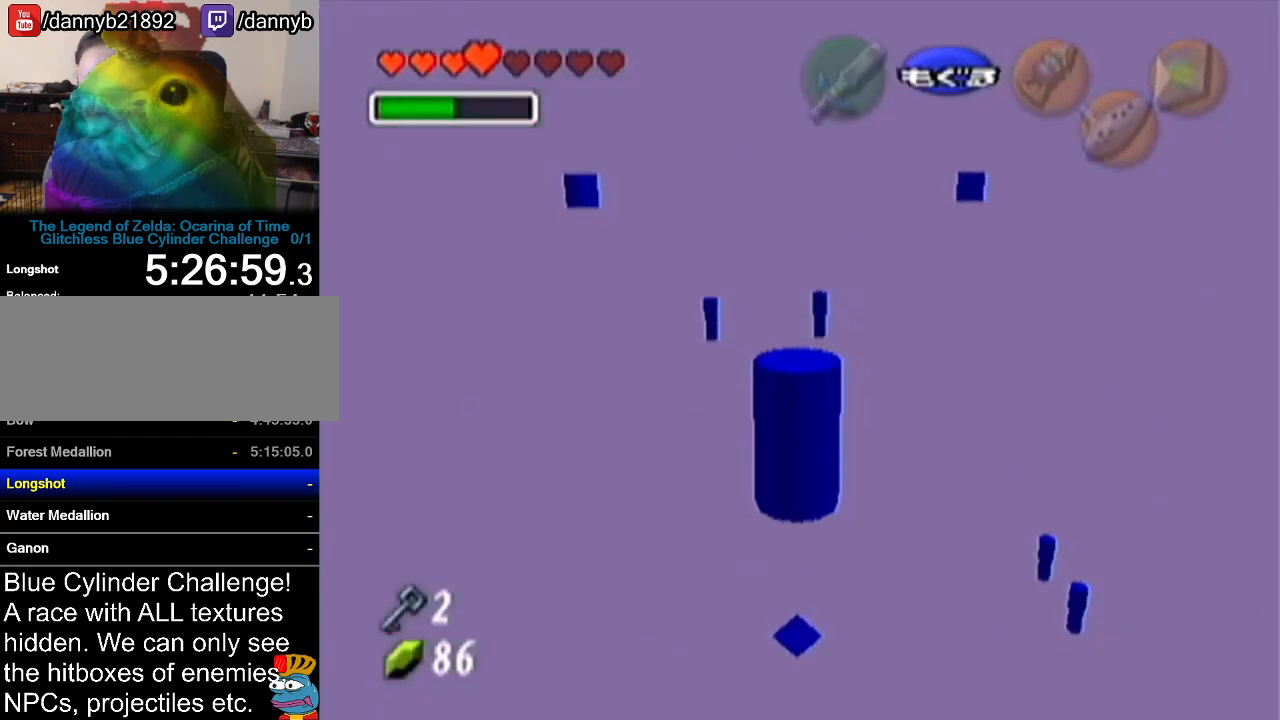
{"buttons": [], "left_stick": "up", "events": []}
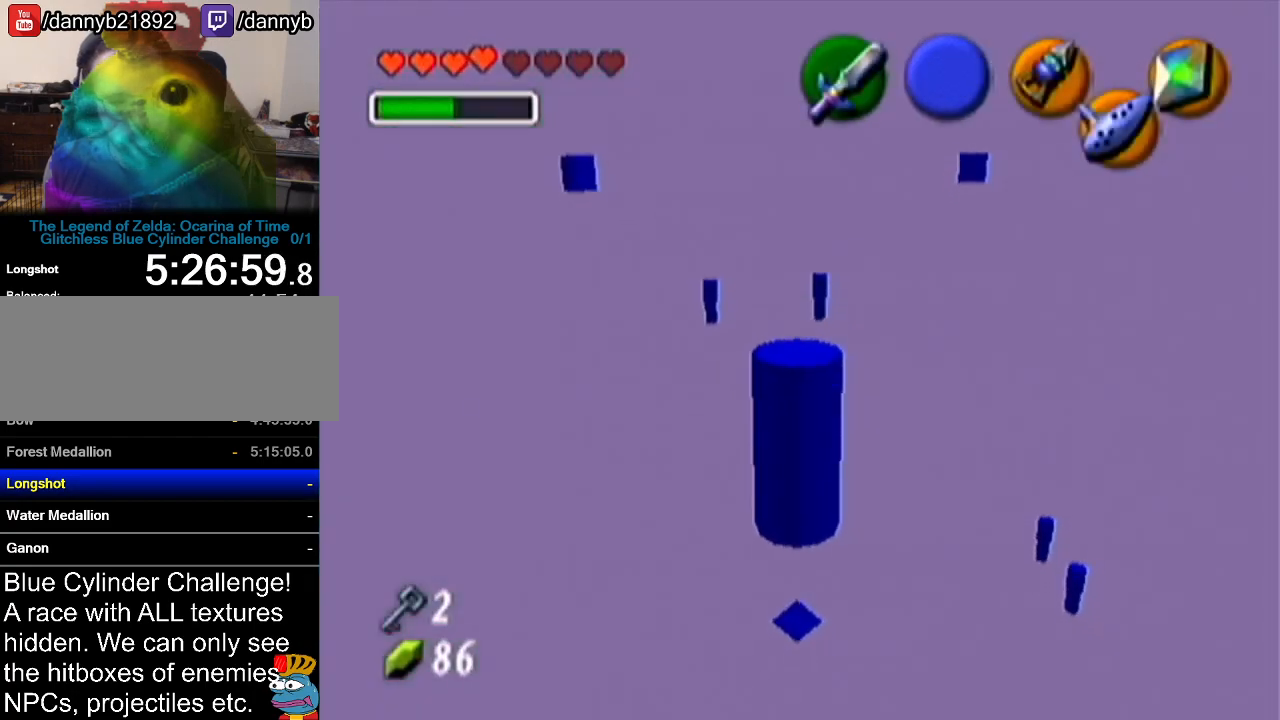
{"buttons": [], "left_stick": "center", "events": [[100, "left_stick", "center"]]}
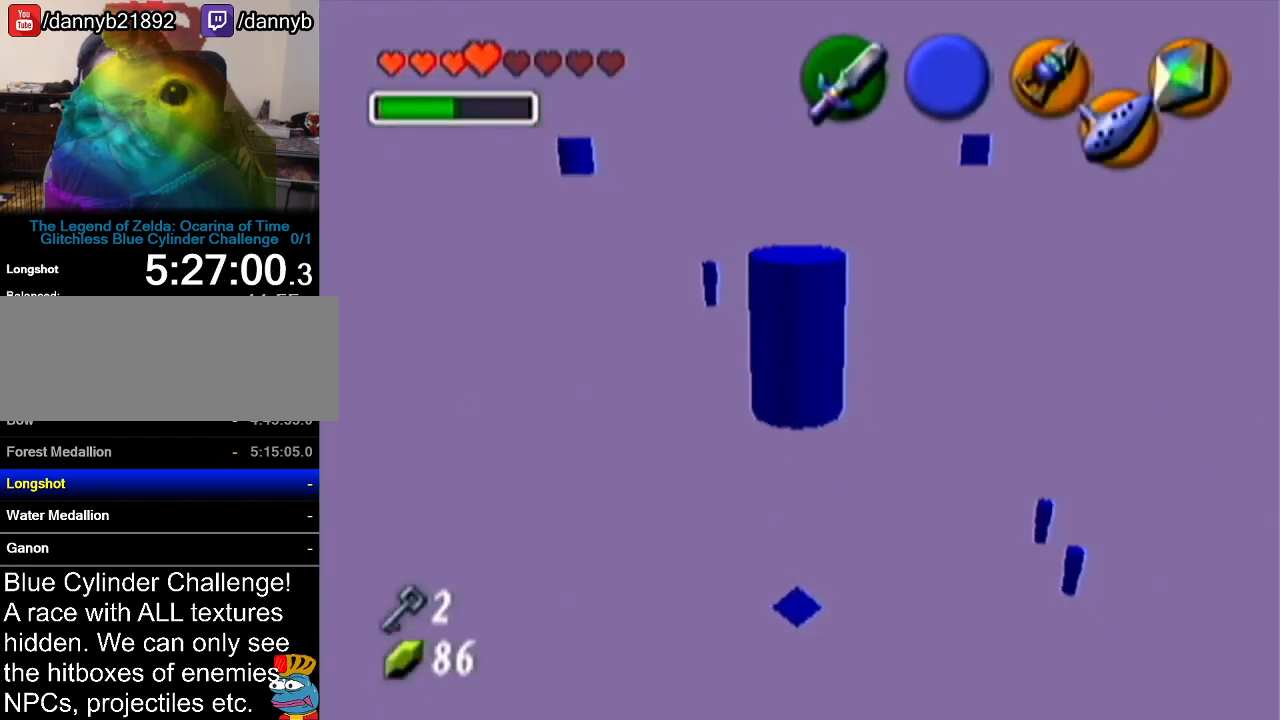
{"buttons": [], "left_stick": "center", "events": []}
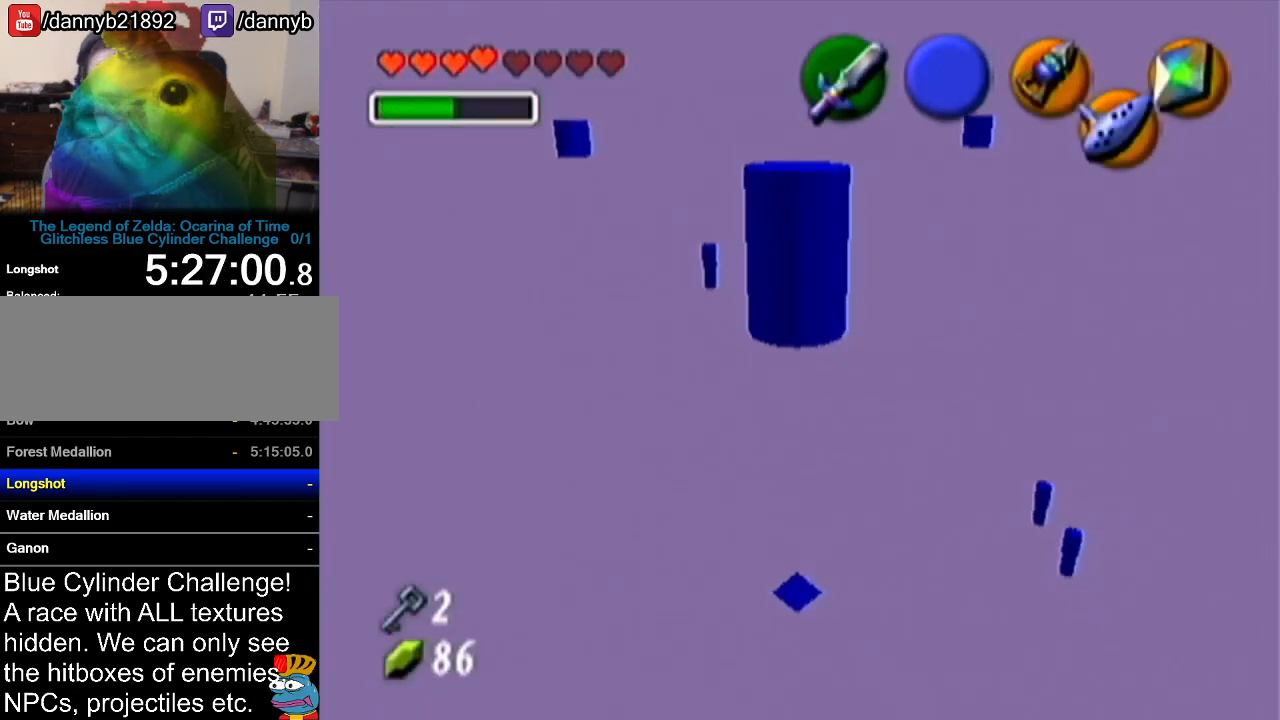
{"buttons": ["Z"], "left_stick": "up", "events": [[150, "Z", "down"], [433, "left_stick", "up"]]}
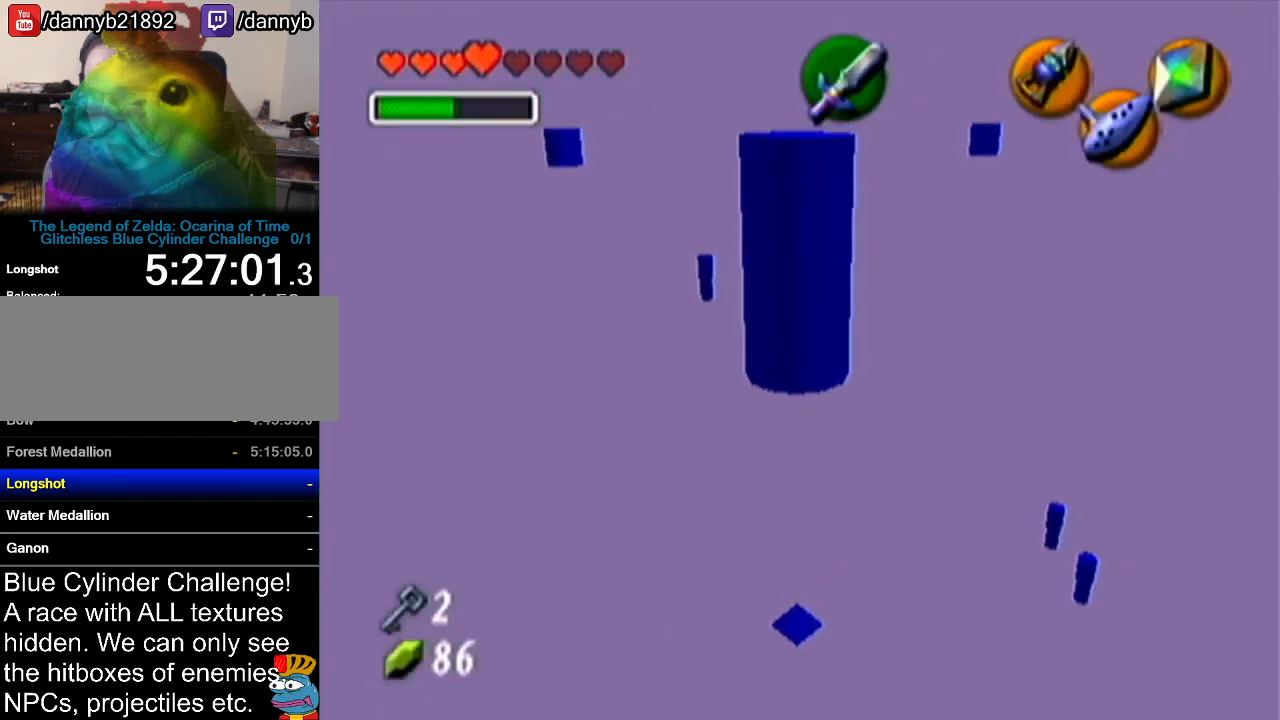
{"buttons": ["Z"], "left_stick": "up", "events": []}
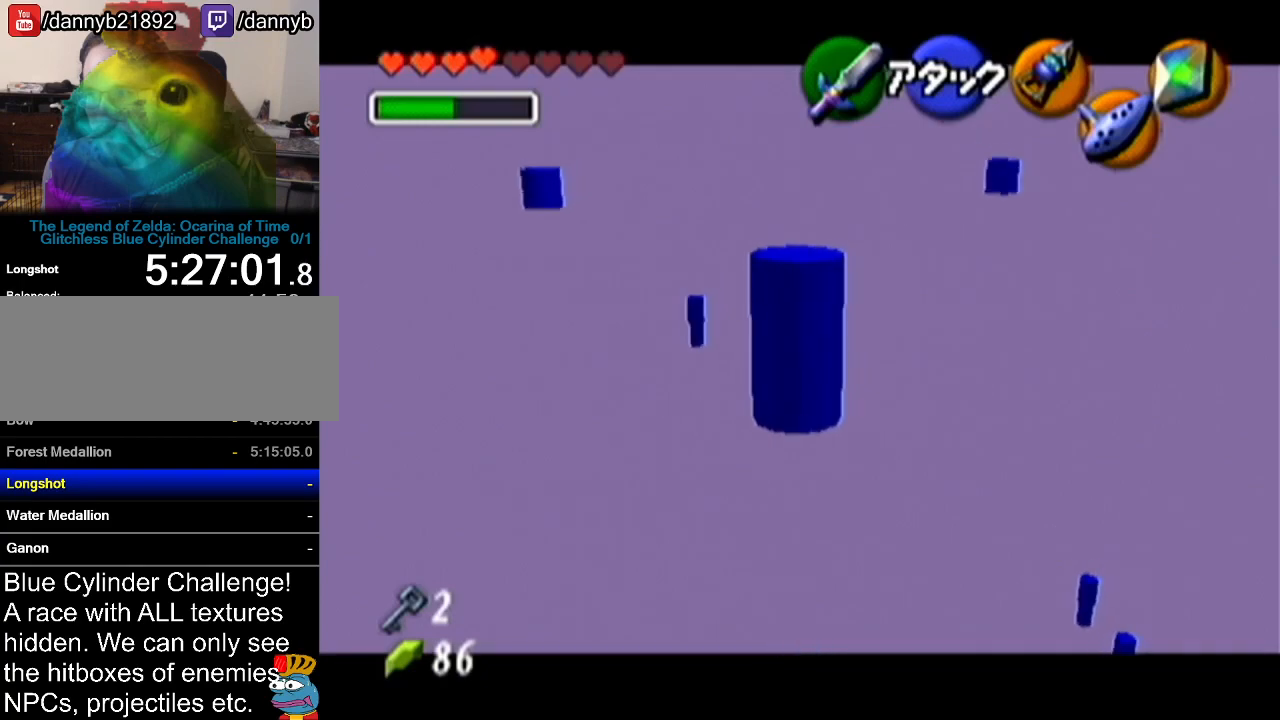
{"buttons": ["Z"], "left_stick": "up", "events": []}
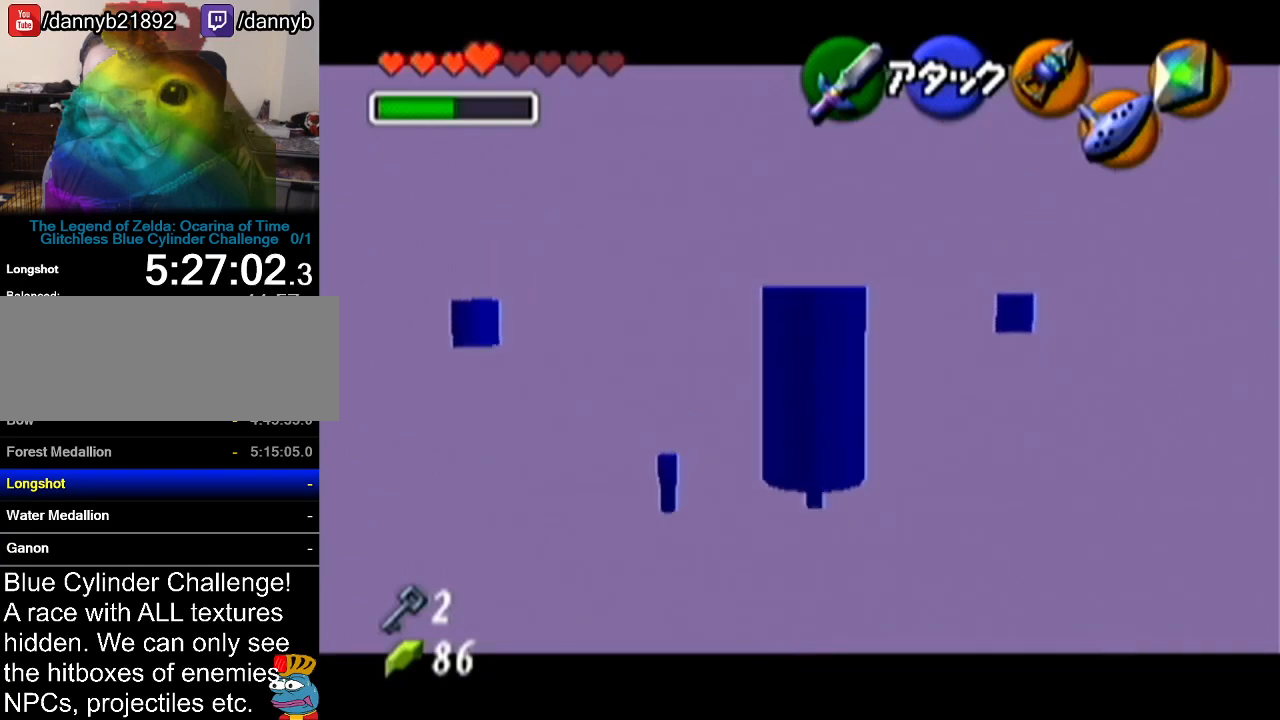
{"buttons": ["Z"], "left_stick": "up", "events": []}
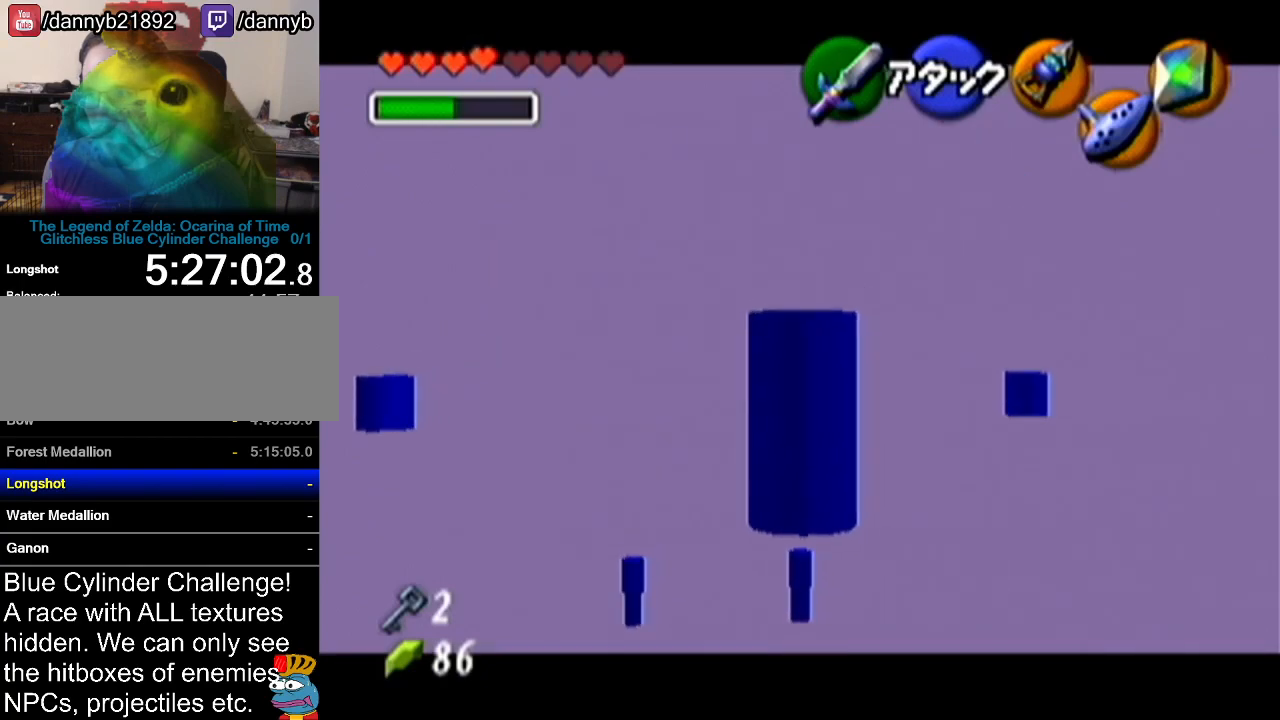
{"buttons": ["Z"], "left_stick": "up", "events": [[50, "A", "down"], [300, "A", "up"]]}
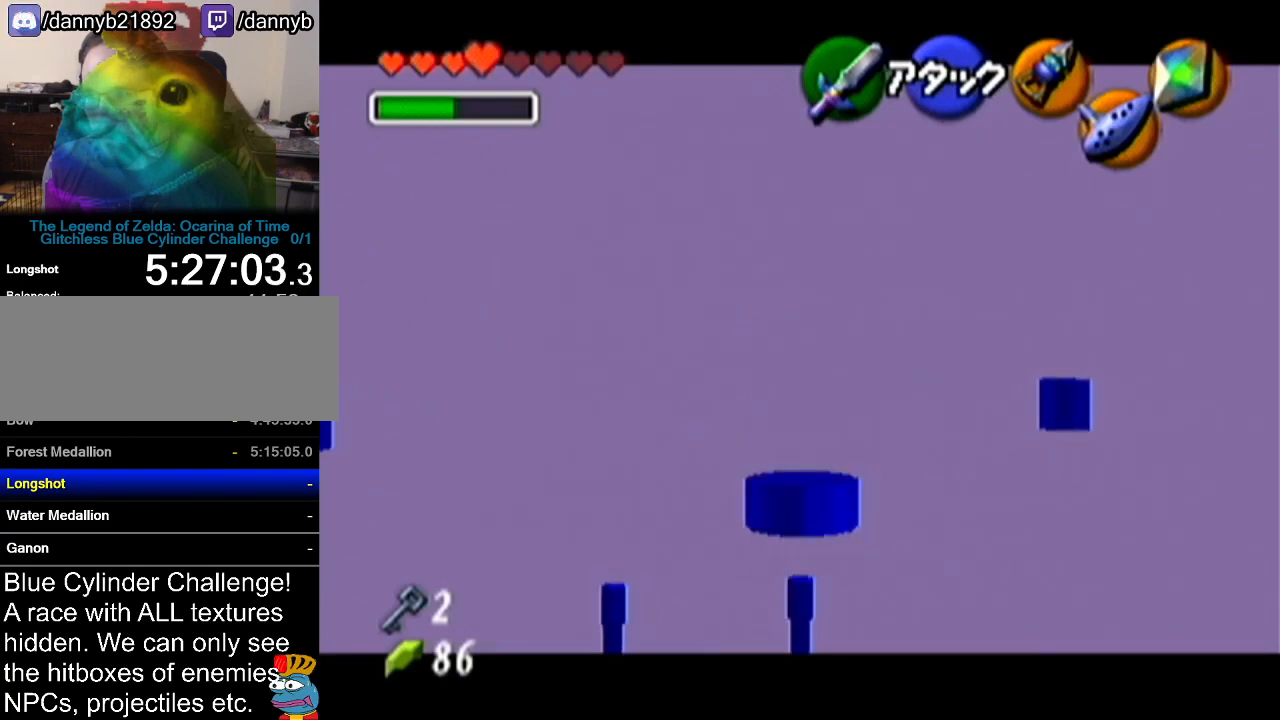
{"buttons": ["Z"], "left_stick": "up", "events": []}
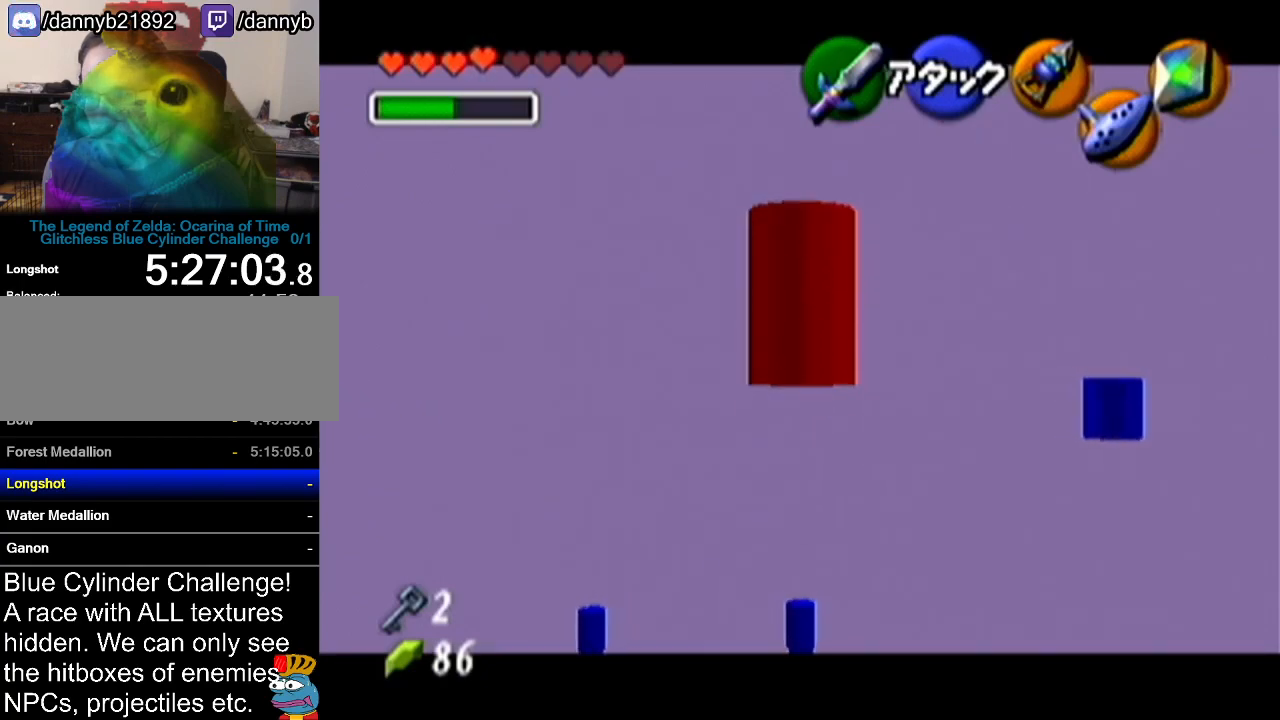
{"buttons": ["Z"], "left_stick": "up", "events": []}
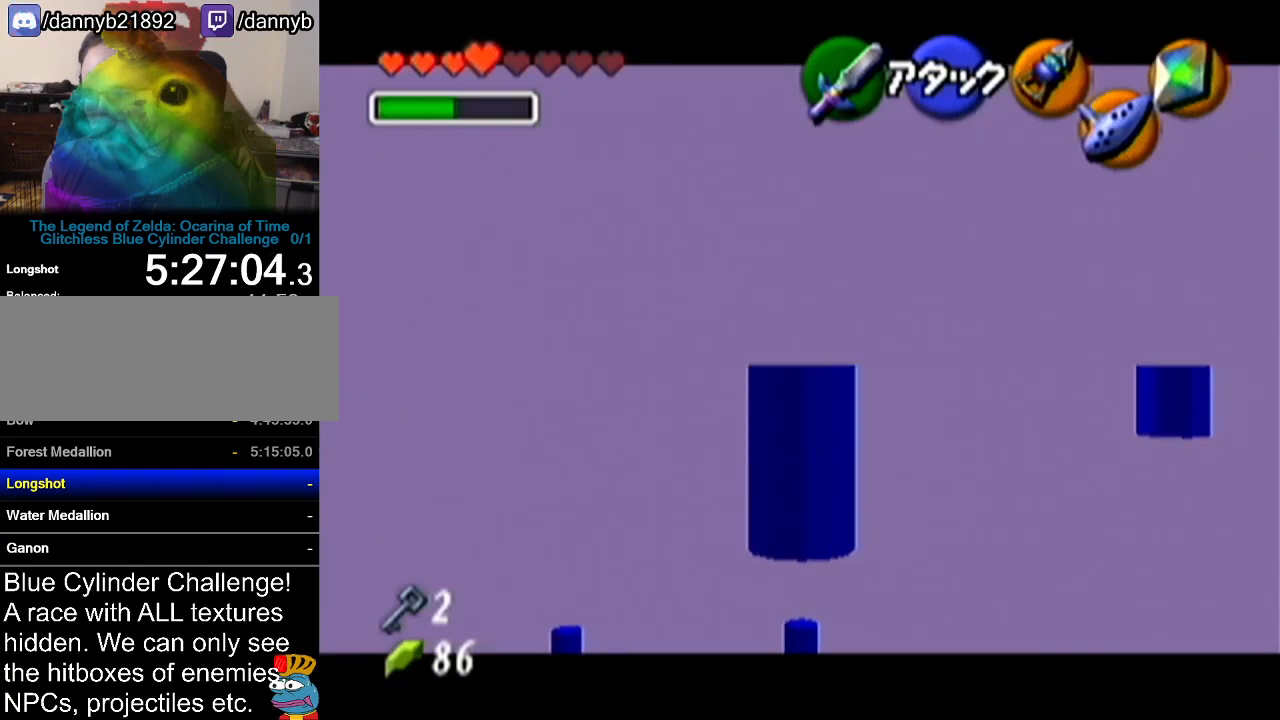
{"buttons": ["Z"], "left_stick": "up", "events": []}
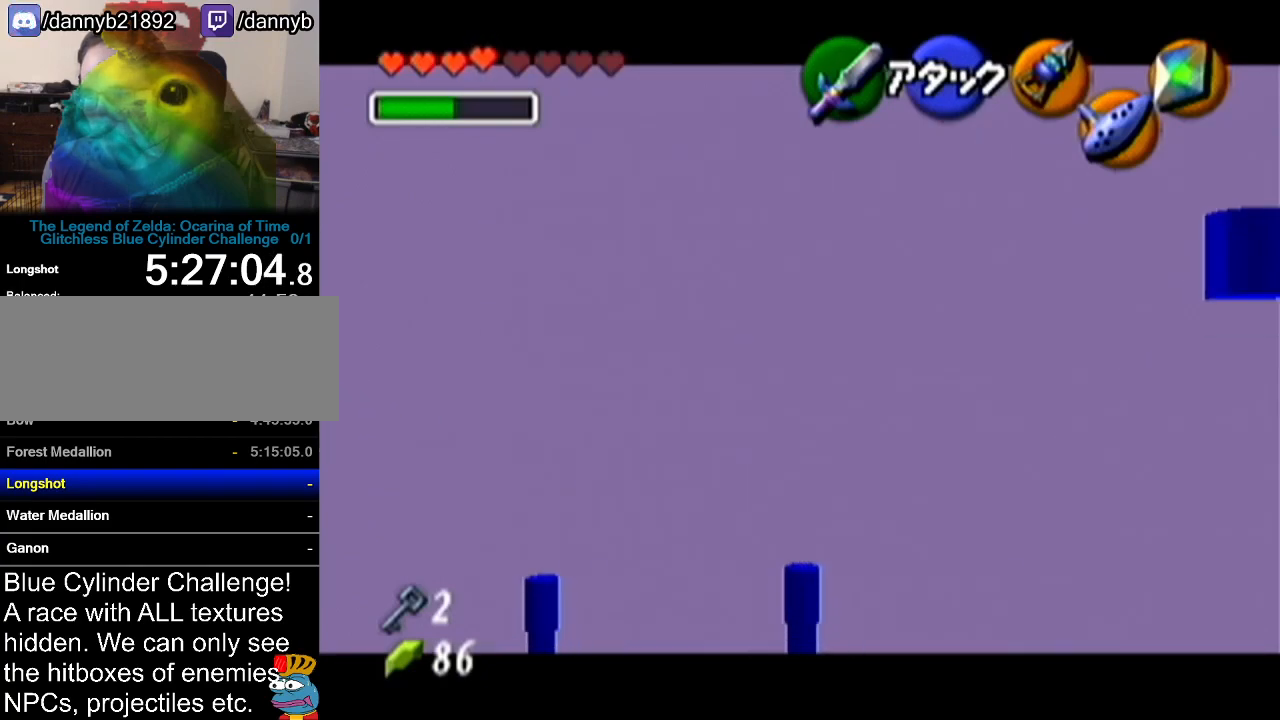
{"buttons": ["Z"], "left_stick": "up", "events": []}
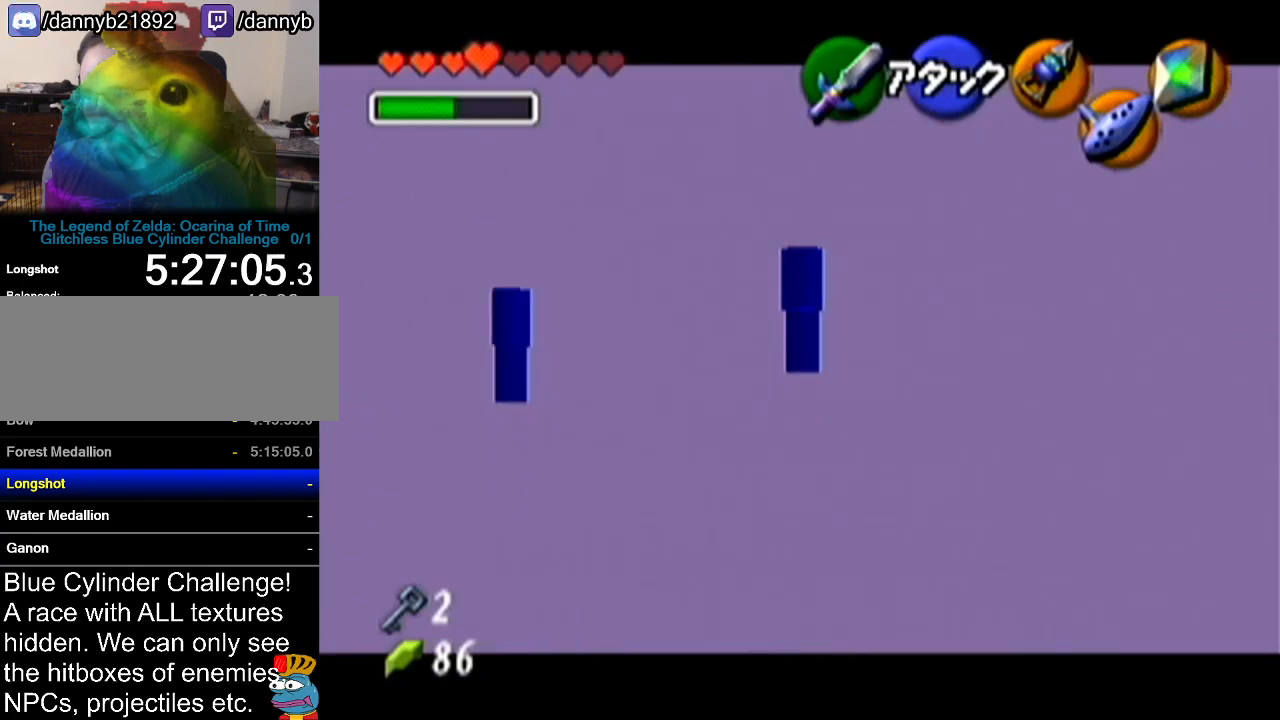
{"buttons": [], "left_stick": "center", "events": [[367, "left_stick", "center"], [484, "Z", "up"]]}